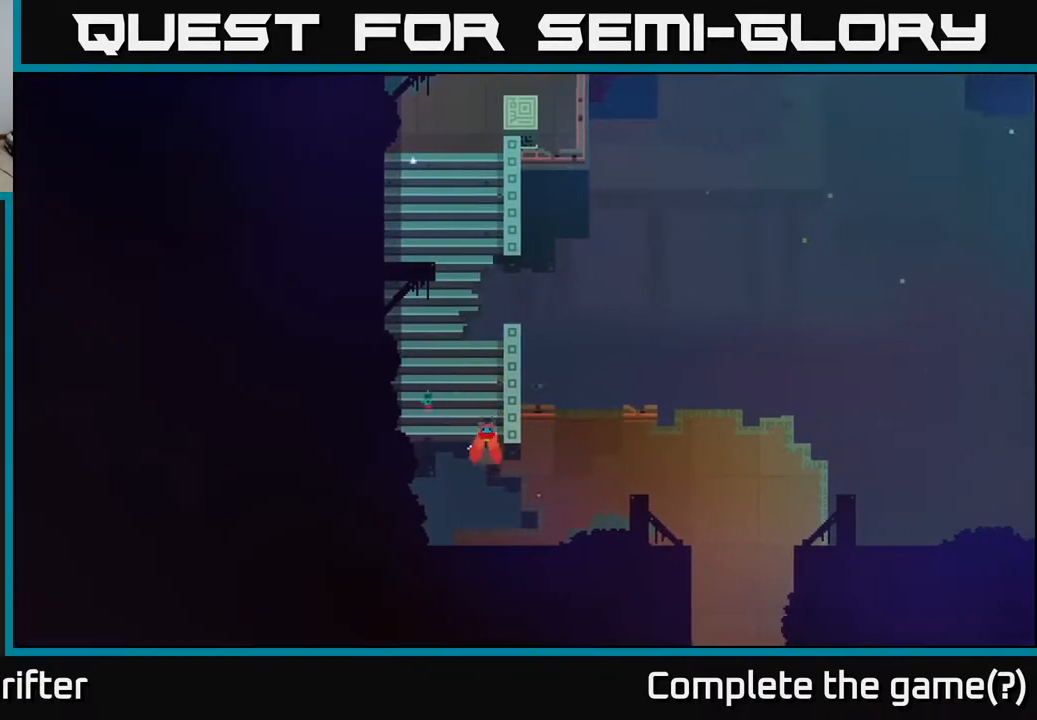
Gameplay with a controller (Xbox layout); each line is a JSON object with the inputs held at the frame after it. "events" lists button and stick changes between this image and that frame as [ms after this image, input, new state], when the widget could be followed in between.
{"buttons": [], "left_stick": "up-right", "right_stick": "center", "events": [[83, "A", "down"], [233, "A", "up"], [233, "left_stick", "right"], [450, "left_stick", "up-right"]]}
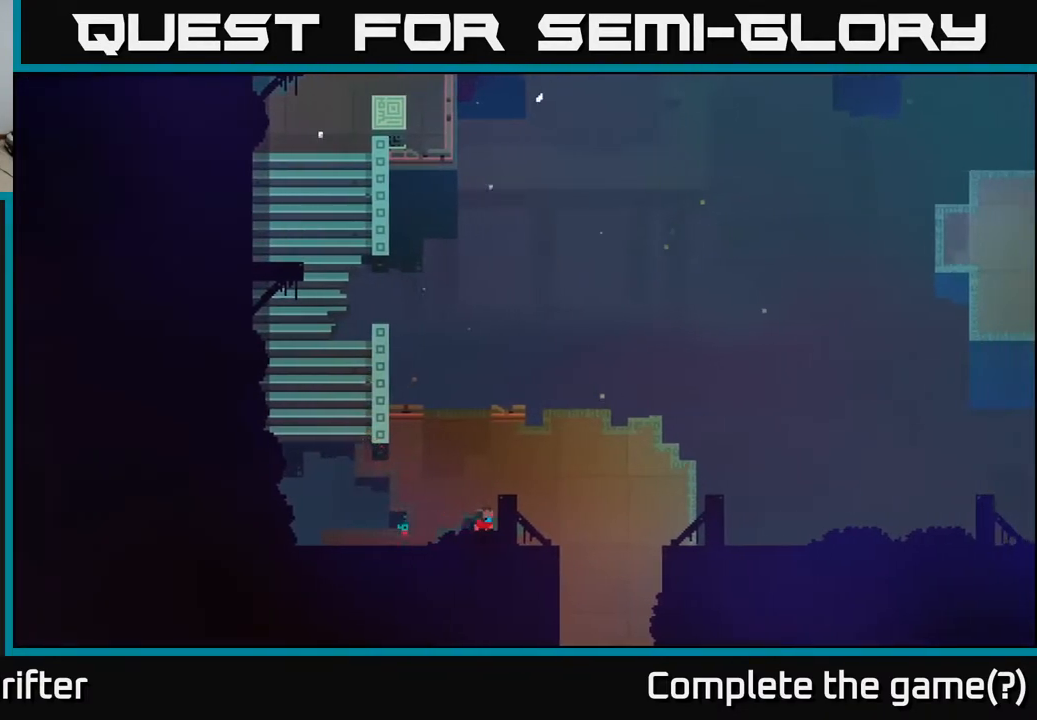
{"buttons": [], "left_stick": "up", "right_stick": "center", "events": [[33, "left_stick", "up"], [317, "left_stick", "up-left"], [450, "left_stick", "up"]]}
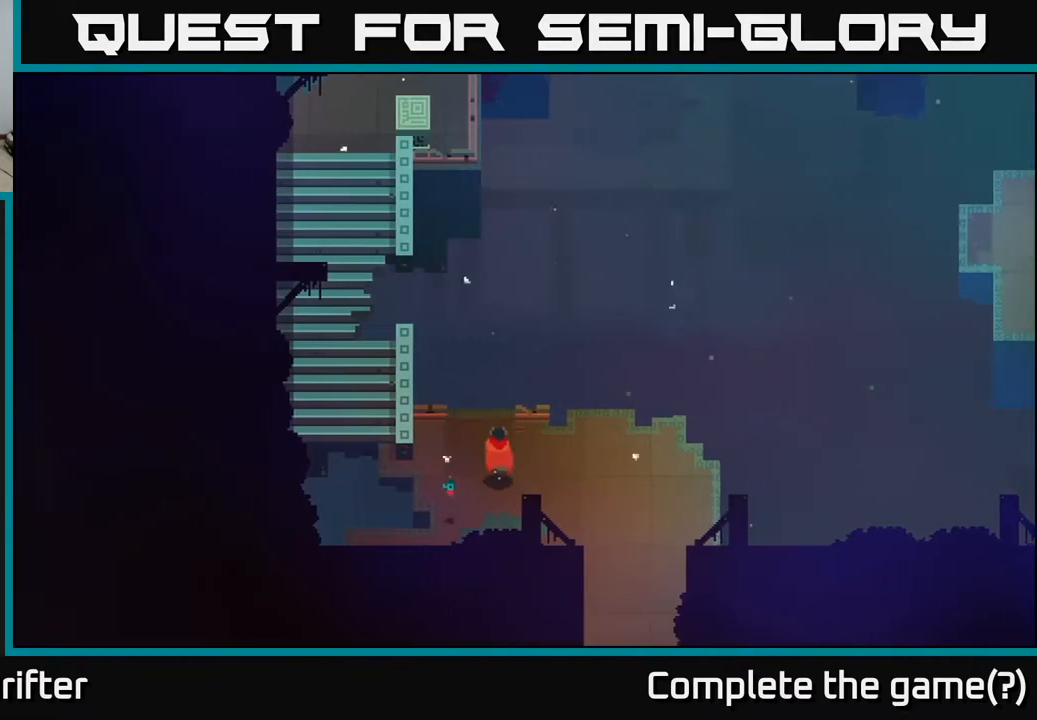
{"buttons": ["Y"], "left_stick": "center", "right_stick": "center", "events": [[350, "left_stick", "center"], [417, "Y", "down"]]}
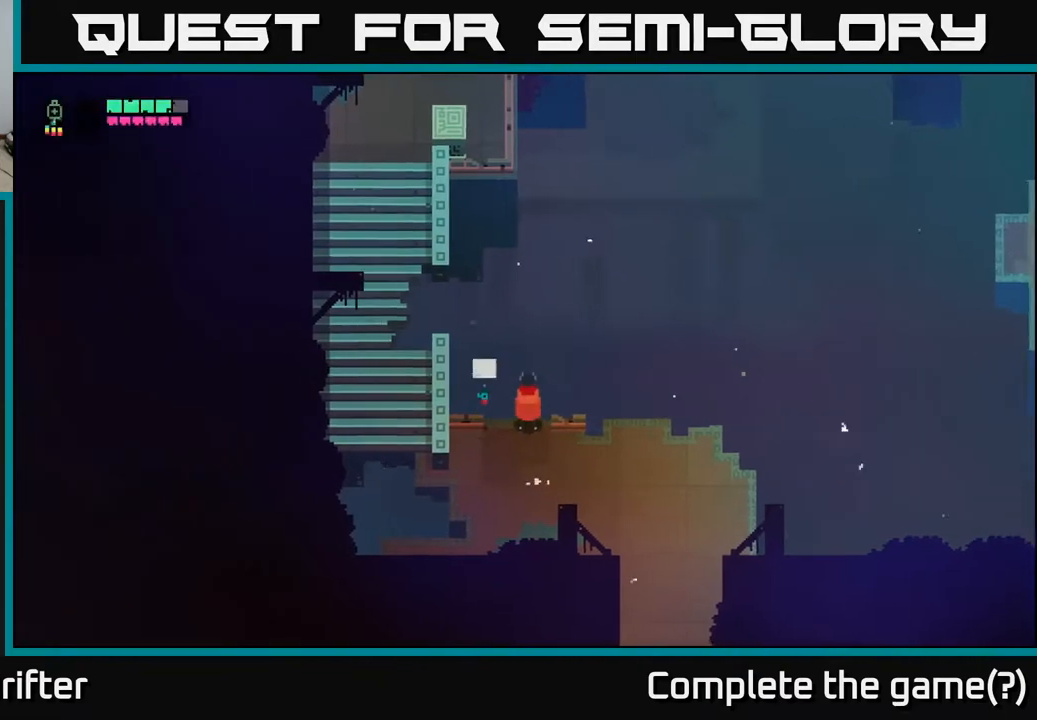
{"buttons": [], "left_stick": "right", "right_stick": "center", "events": [[83, "Y", "up"], [350, "left_stick", "right"]]}
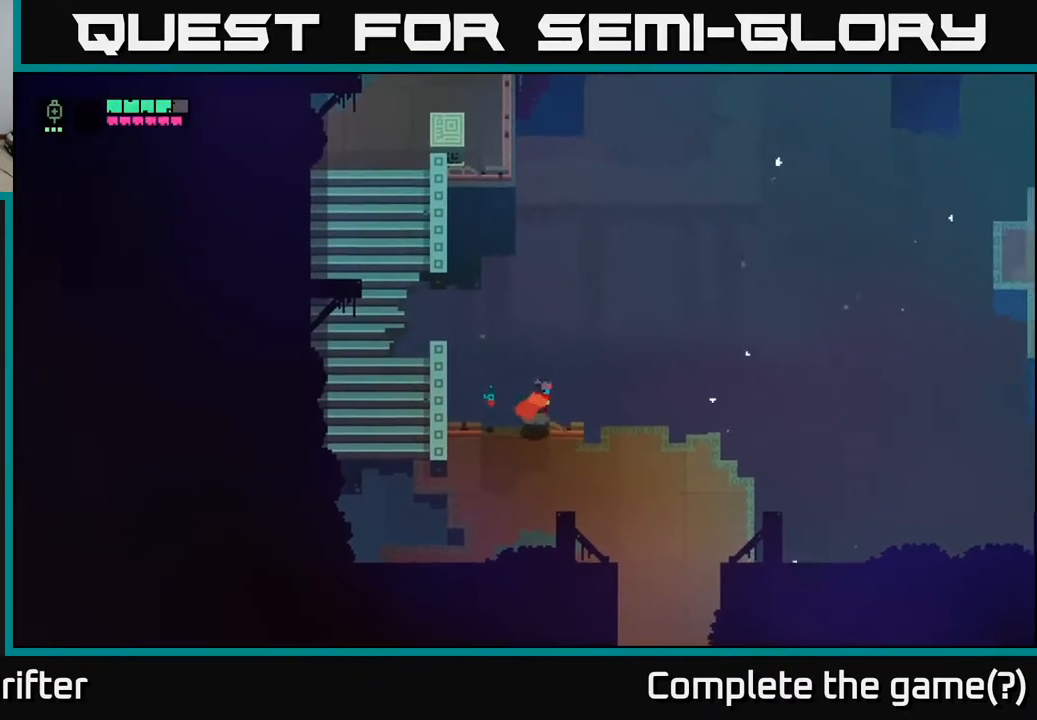
{"buttons": [], "left_stick": "down-right", "right_stick": "center", "events": [[233, "left_stick", "down-right"]]}
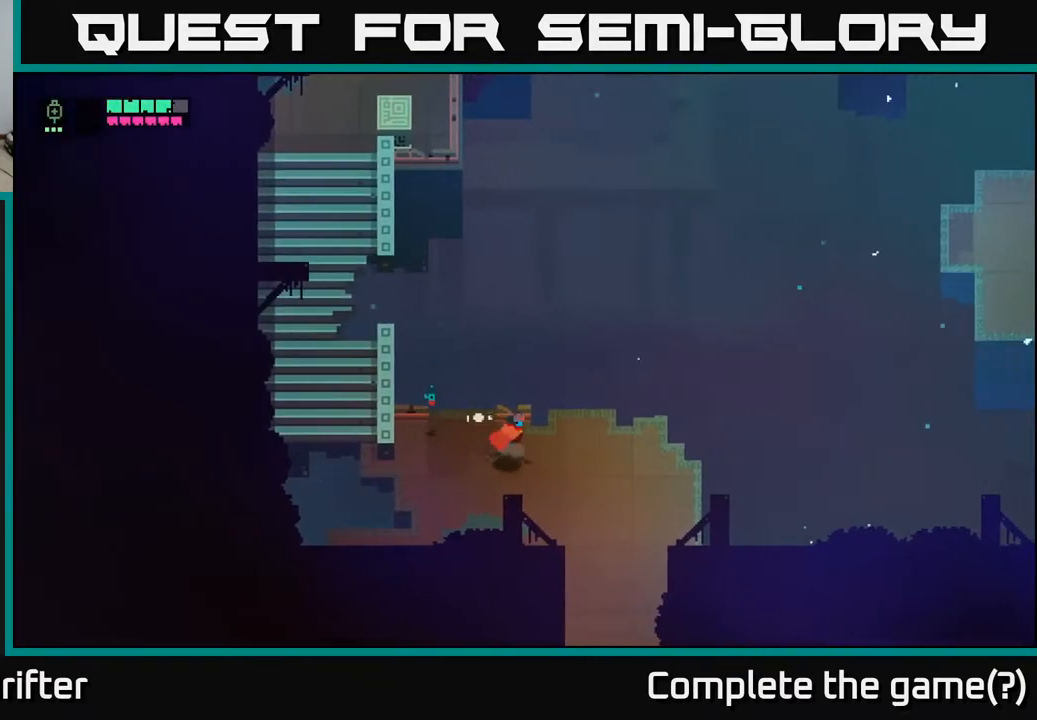
{"buttons": [], "left_stick": "right", "right_stick": "center", "events": [[33, "left_stick", "right"]]}
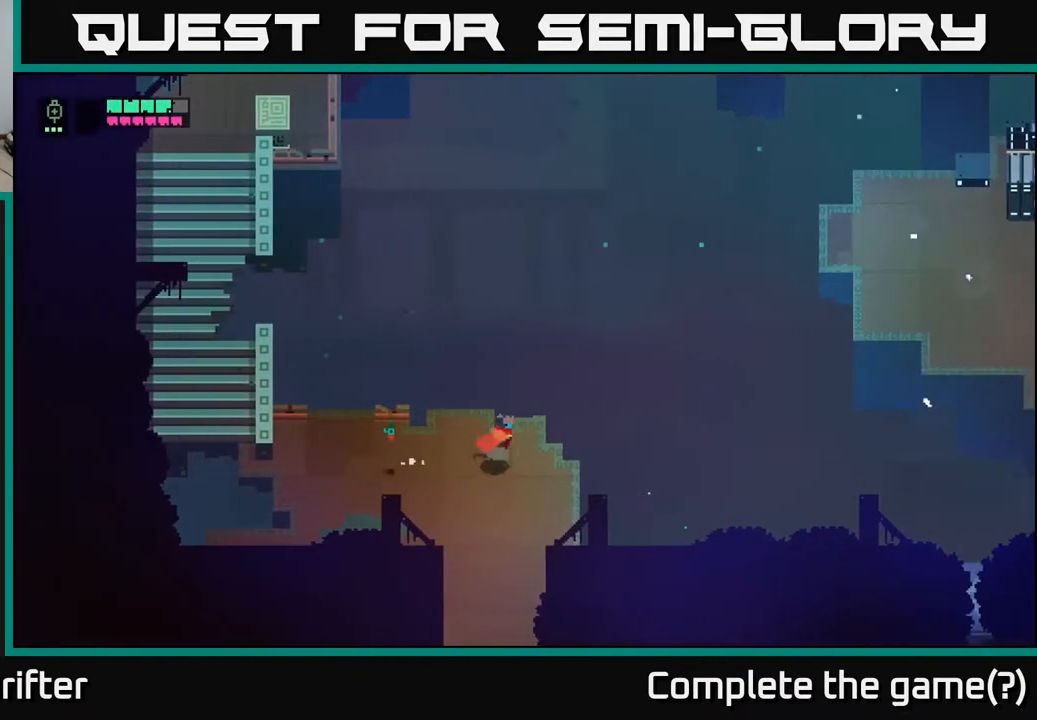
{"buttons": [], "left_stick": "center", "right_stick": "center", "events": [[33, "left_stick", "up-right"], [167, "left_stick", "center"]]}
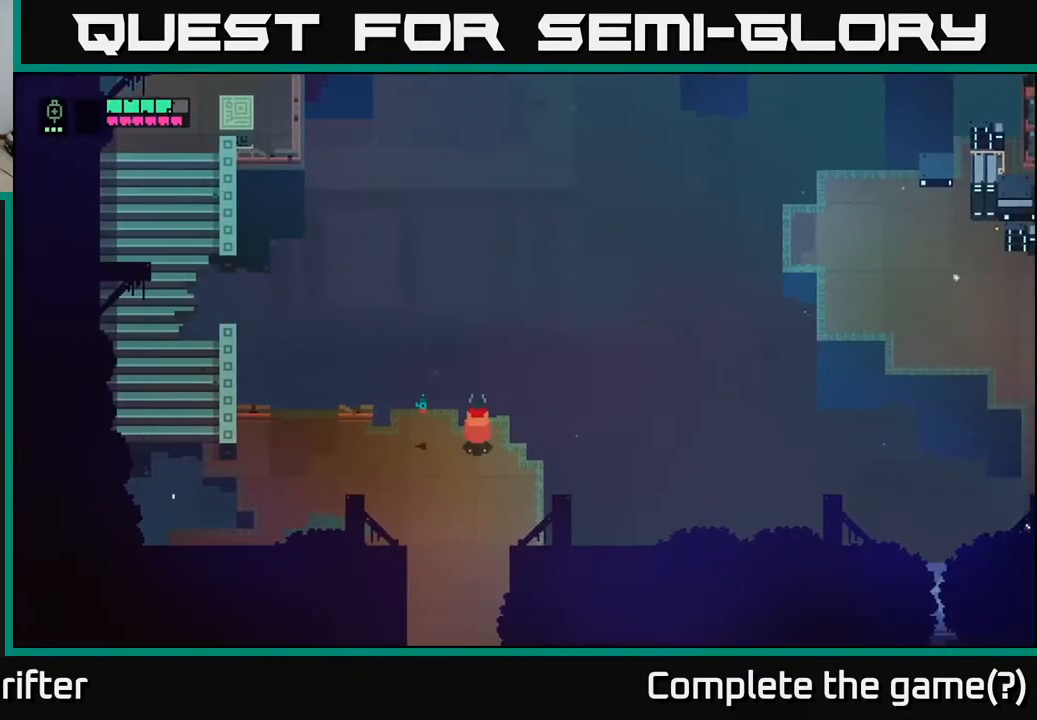
{"buttons": [], "left_stick": "up-right", "right_stick": "center", "events": [[450, "left_stick", "up-right"]]}
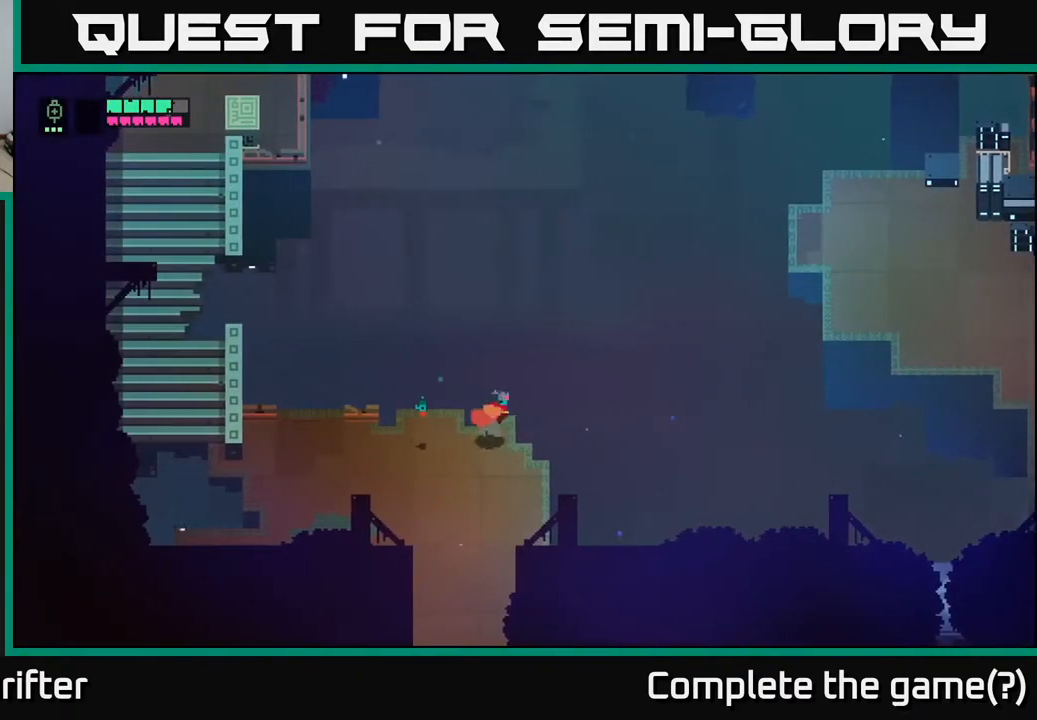
{"buttons": [], "left_stick": "center", "right_stick": "up-right", "events": [[167, "right_stick", "up-right"], [217, "left_stick", "center"]]}
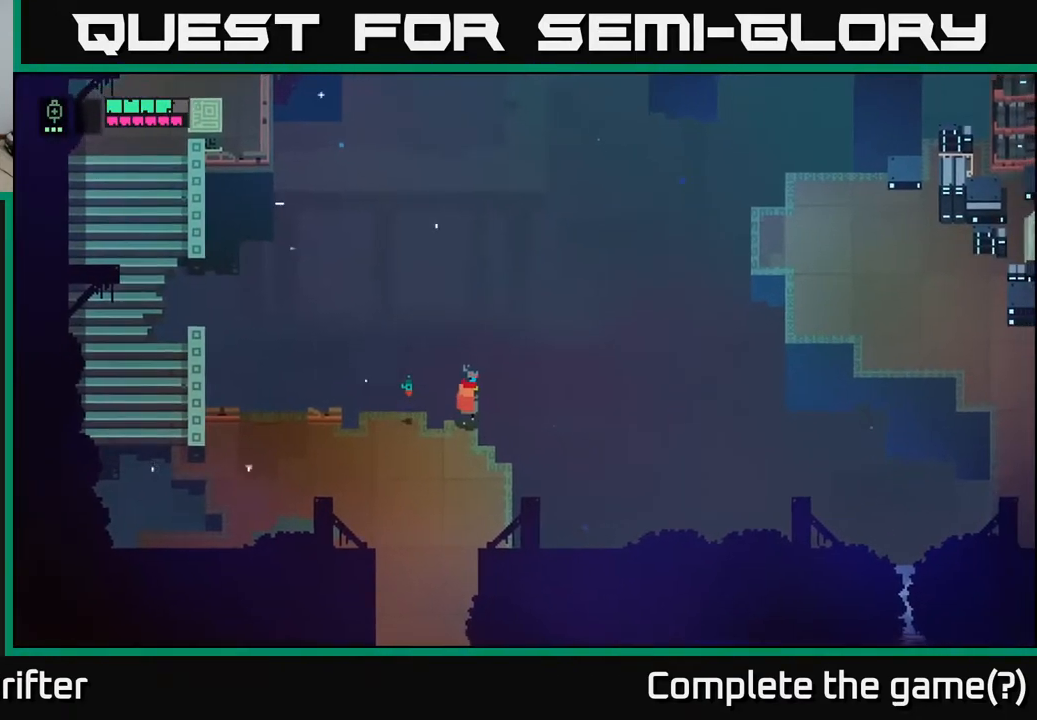
{"buttons": [], "left_stick": "center", "right_stick": "up-right", "events": [[250, "left_stick", "up"], [417, "left_stick", "center"]]}
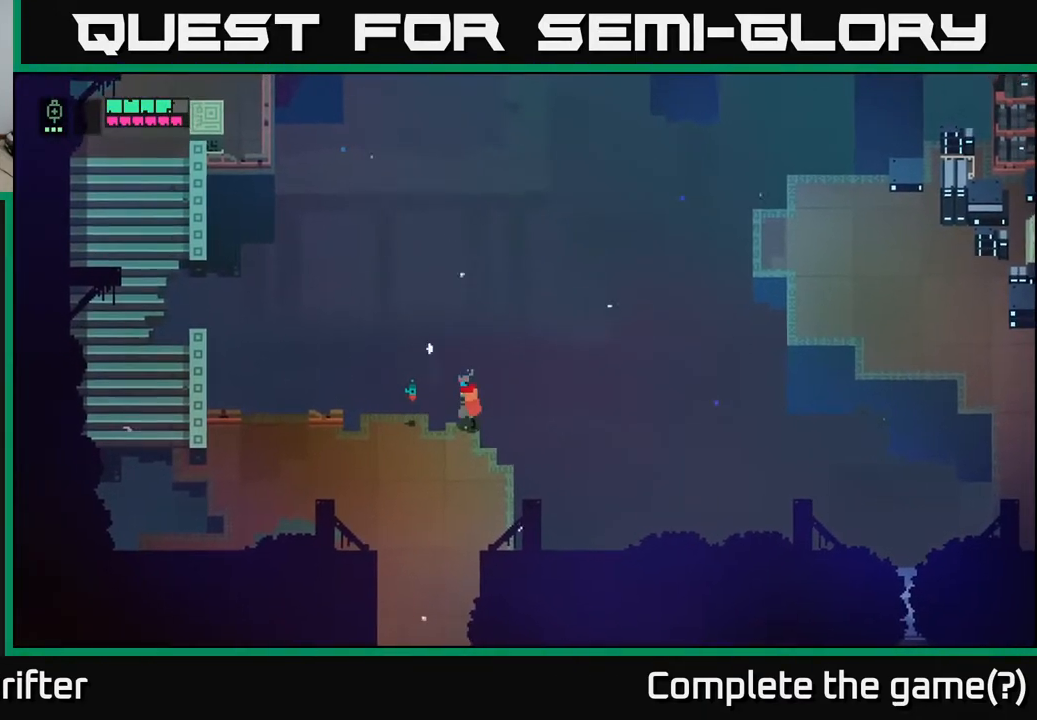
{"buttons": [], "left_stick": "left", "right_stick": "up-right", "events": [[33, "left_stick", "down-left"], [417, "left_stick", "left"]]}
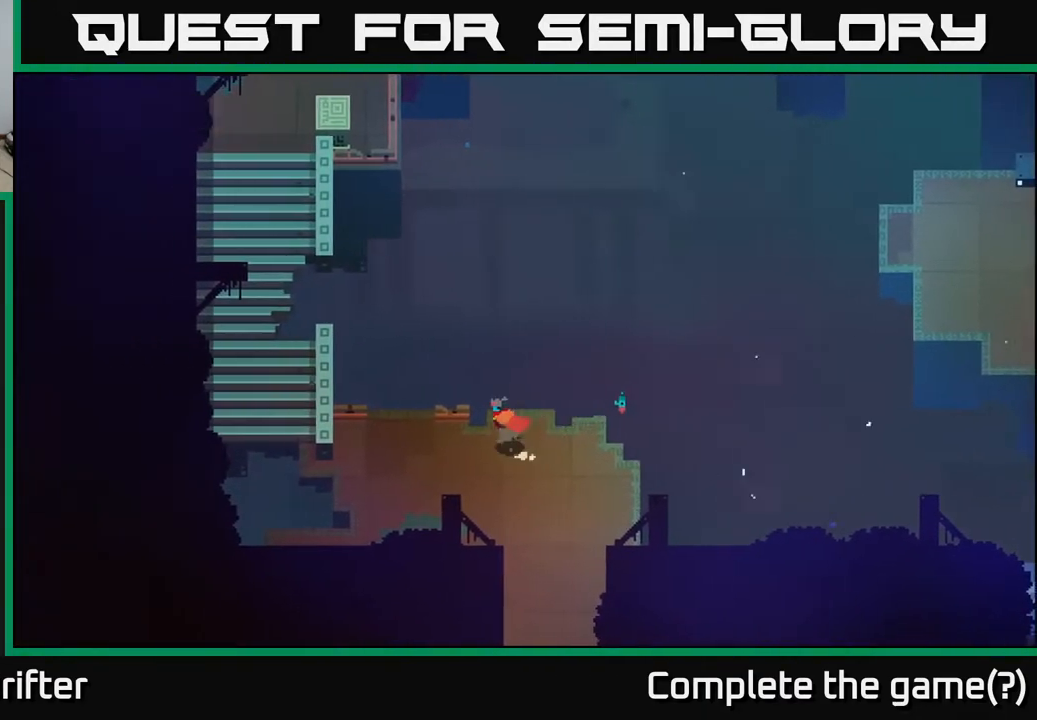
{"buttons": [], "left_stick": "left", "right_stick": "center", "events": [[67, "right_stick", "center"]]}
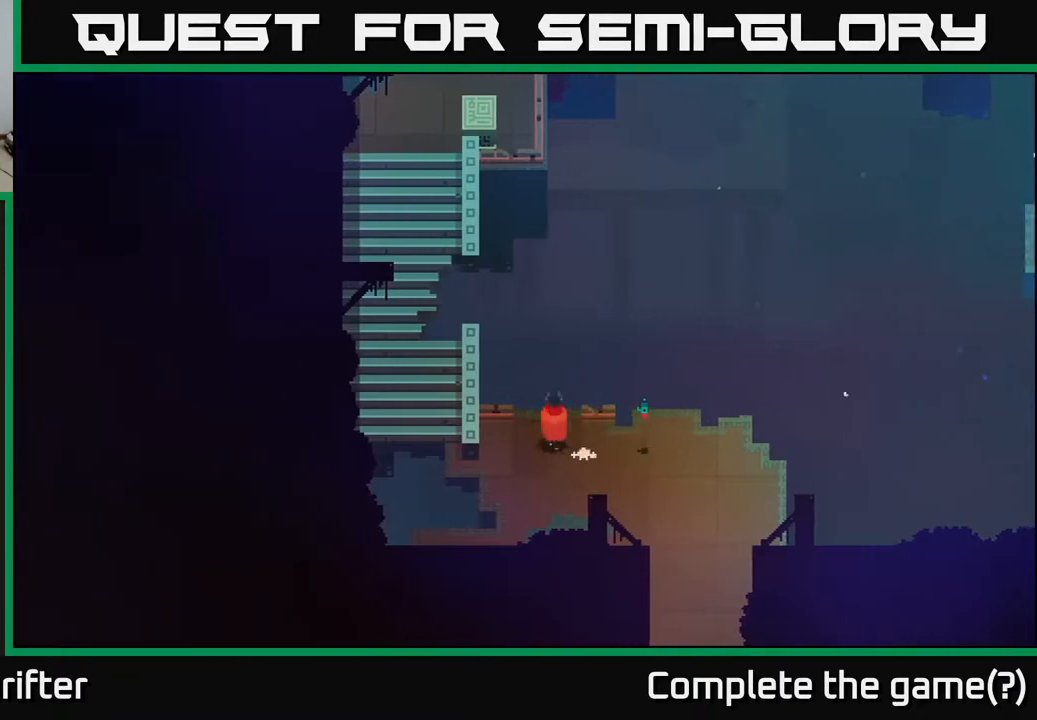
{"buttons": ["A"], "left_stick": "up", "right_stick": "center", "events": [[50, "left_stick", "up"], [467, "A", "down"]]}
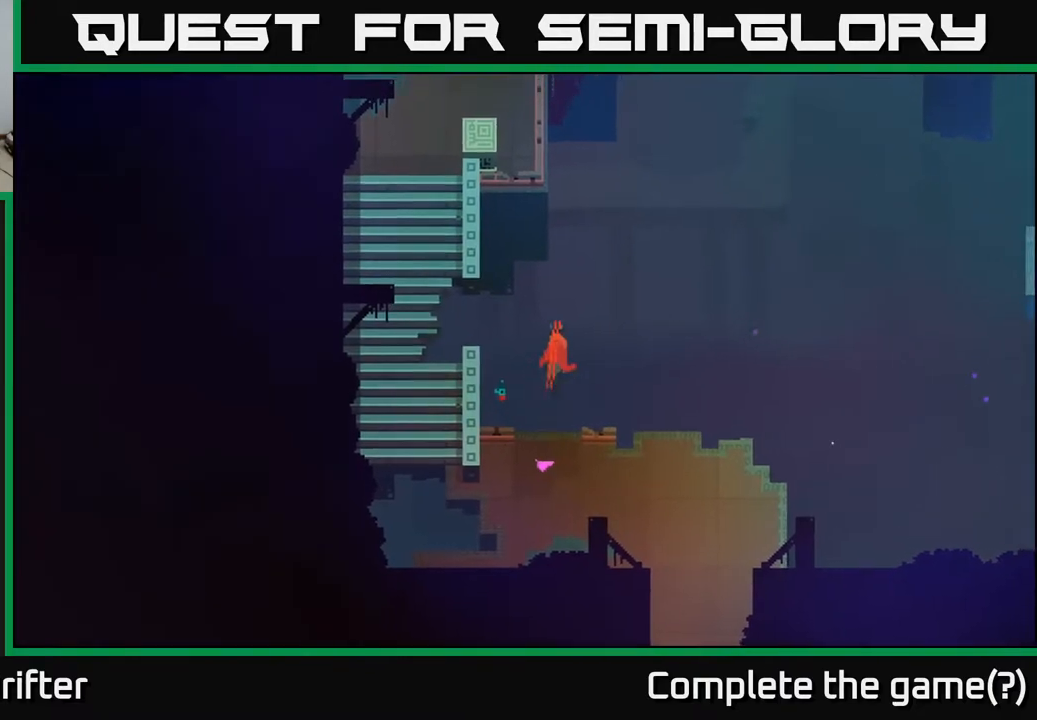
{"buttons": [], "left_stick": "center", "right_stick": "center", "events": [[150, "A", "up"], [267, "left_stick", "center"]]}
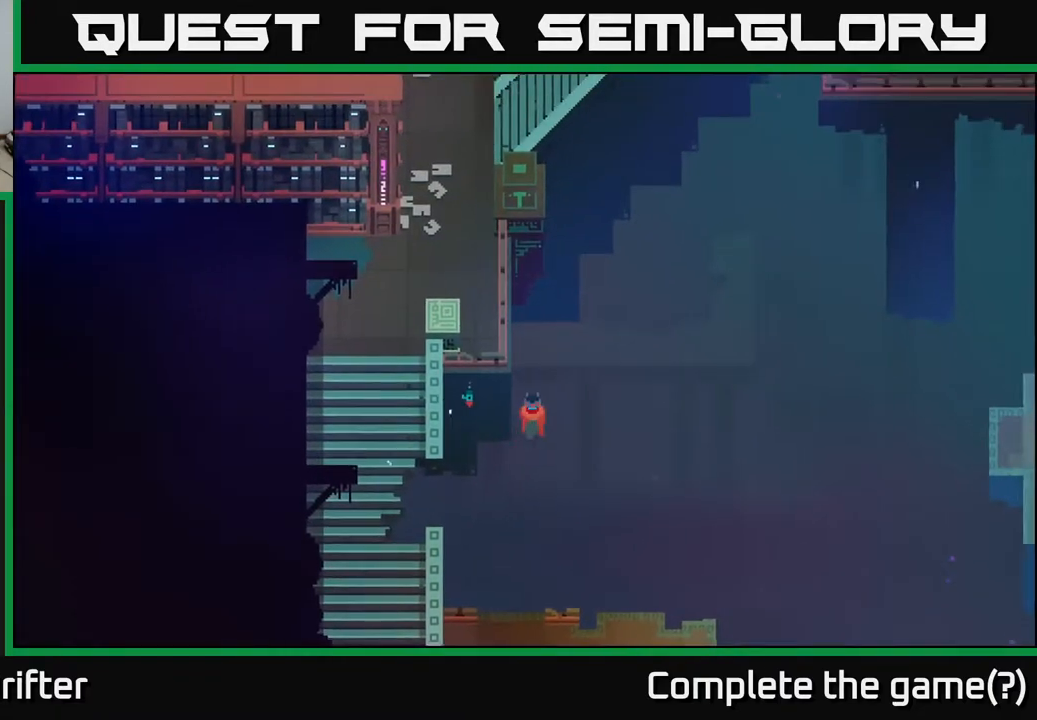
{"buttons": [], "left_stick": "center", "right_stick": "center", "events": []}
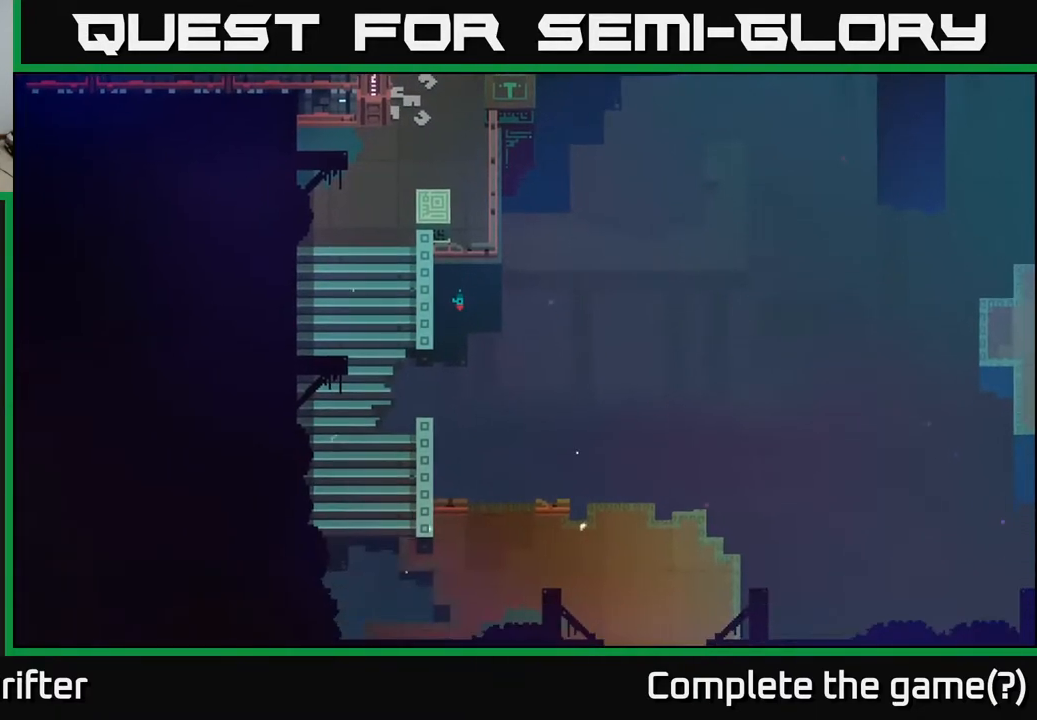
{"buttons": [], "left_stick": "center", "right_stick": "center", "events": []}
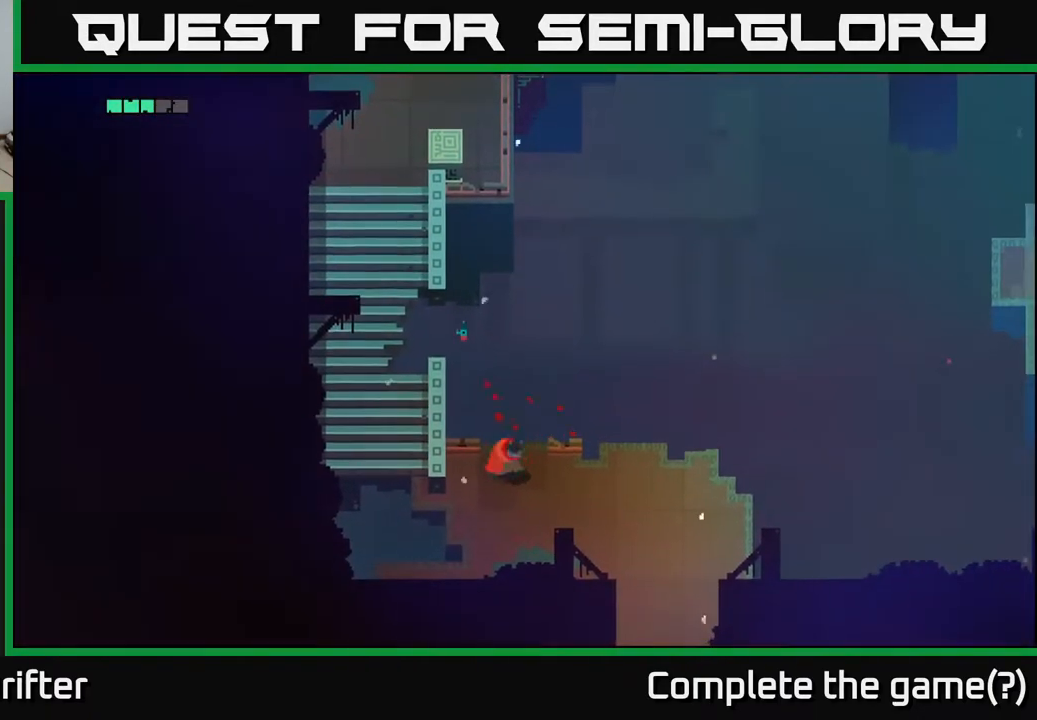
{"buttons": [], "left_stick": "right", "right_stick": "center", "events": [[183, "left_stick", "down"], [250, "left_stick", "down-right"], [450, "left_stick", "right"]]}
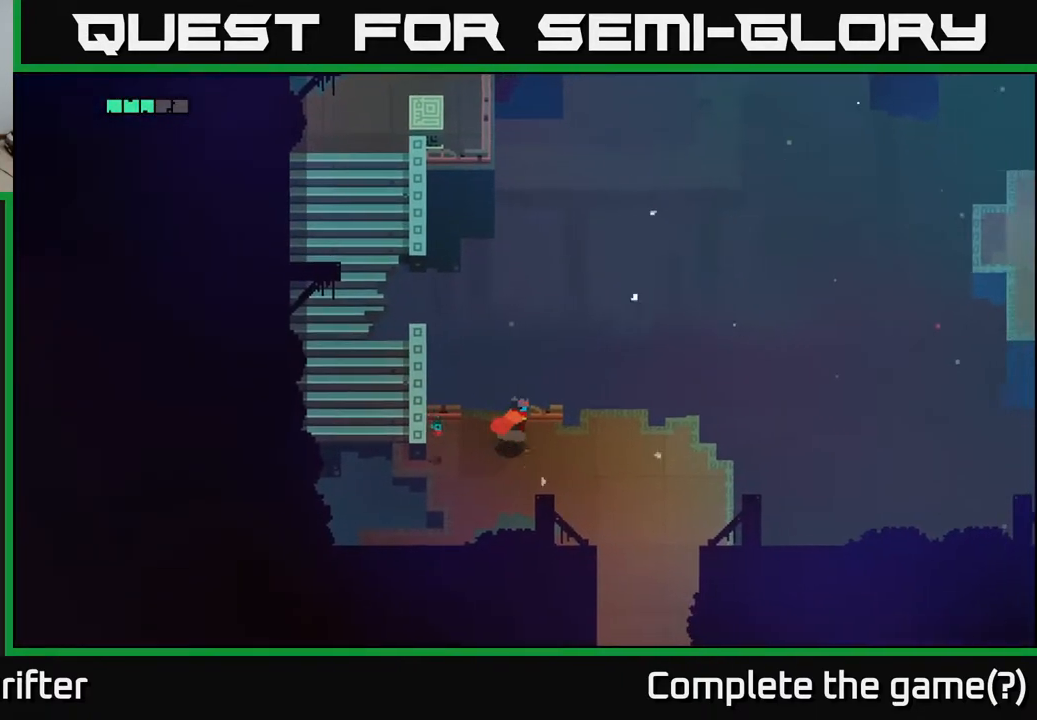
{"buttons": [], "left_stick": "right", "right_stick": "center", "events": [[233, "left_stick", "down-right"], [450, "left_stick", "right"]]}
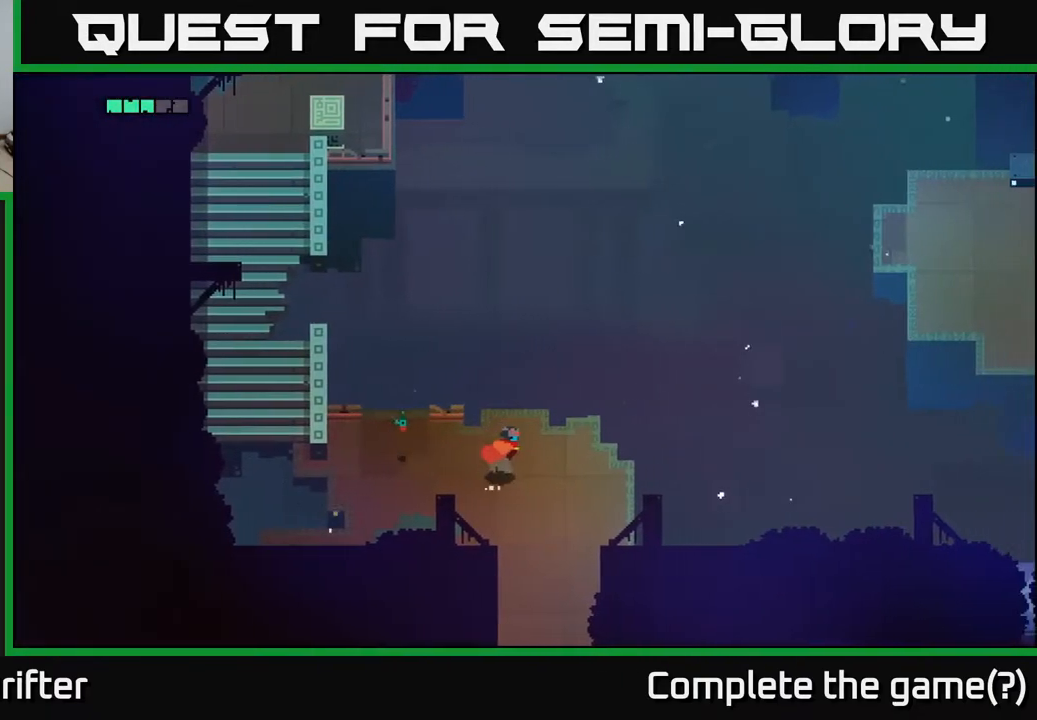
{"buttons": [], "left_stick": "center", "right_stick": "right", "events": [[317, "right_stick", "right"], [400, "left_stick", "center"]]}
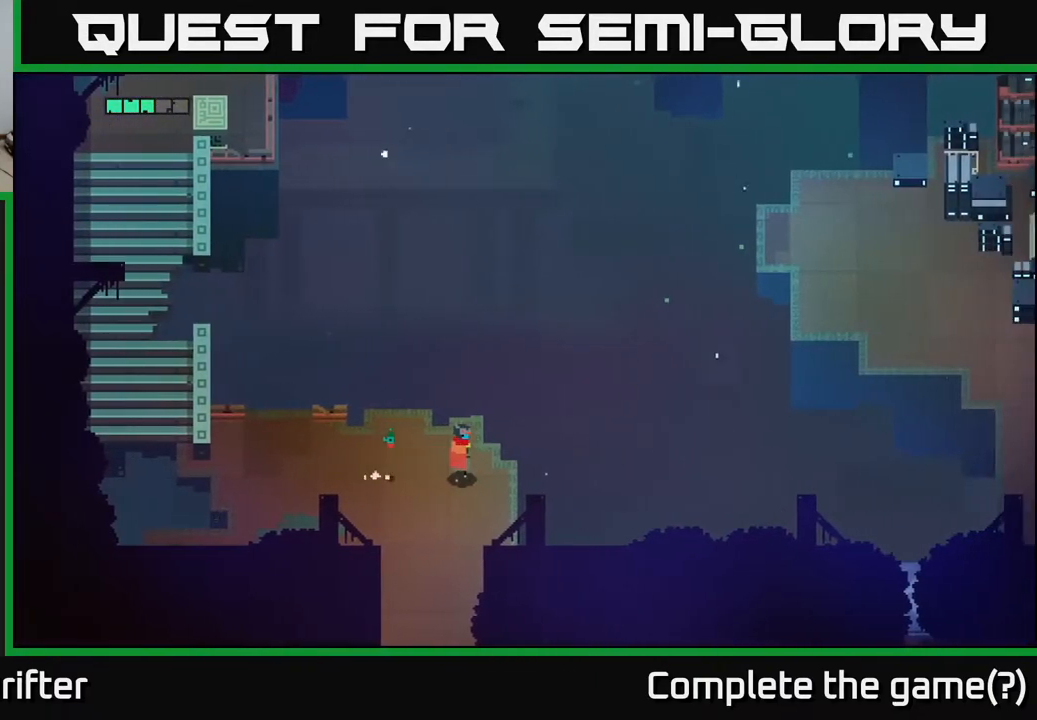
{"buttons": [], "left_stick": "center", "right_stick": "right", "events": []}
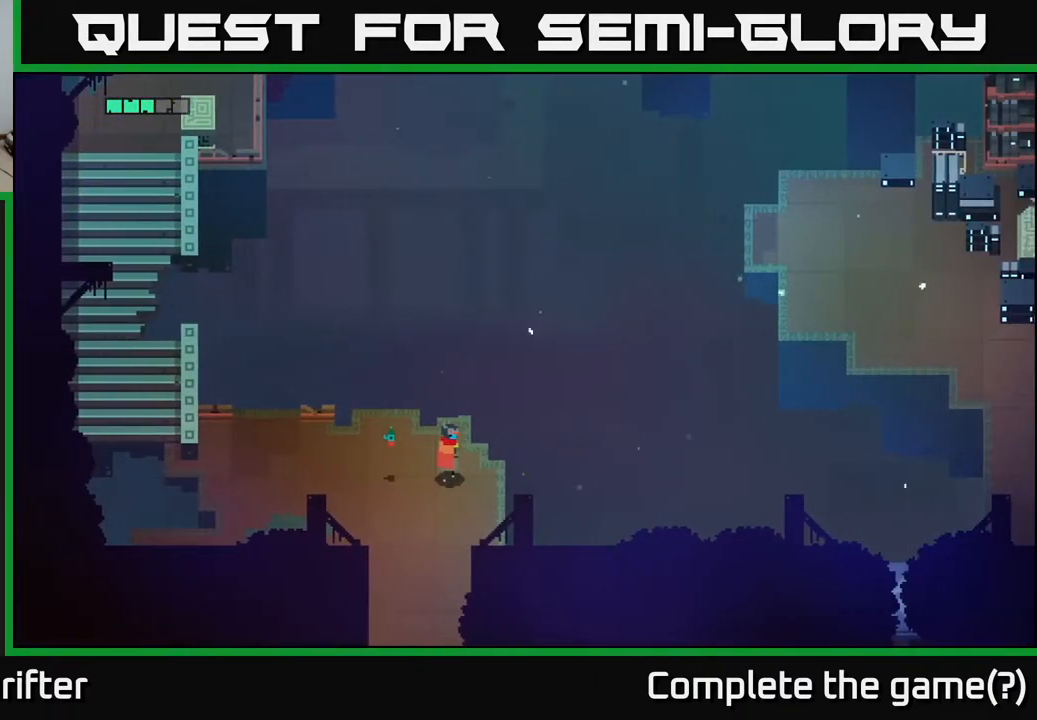
{"buttons": [], "left_stick": "center", "right_stick": "right", "events": []}
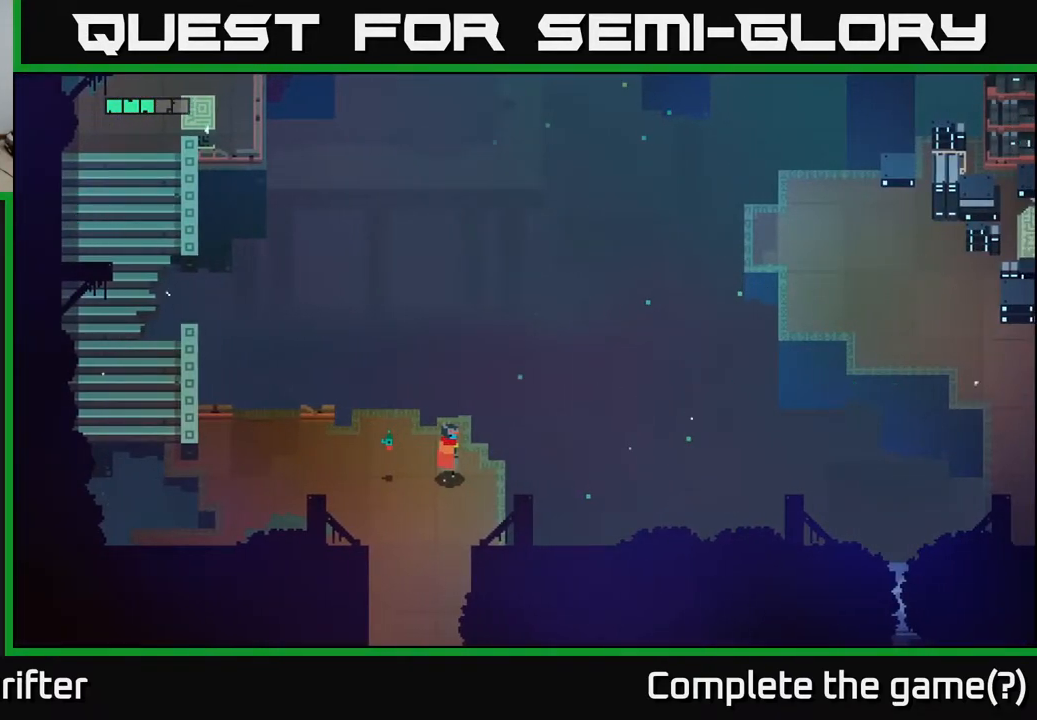
{"buttons": [], "left_stick": "up-left", "right_stick": "center", "events": [[167, "left_stick", "up-left"], [233, "right_stick", "center"]]}
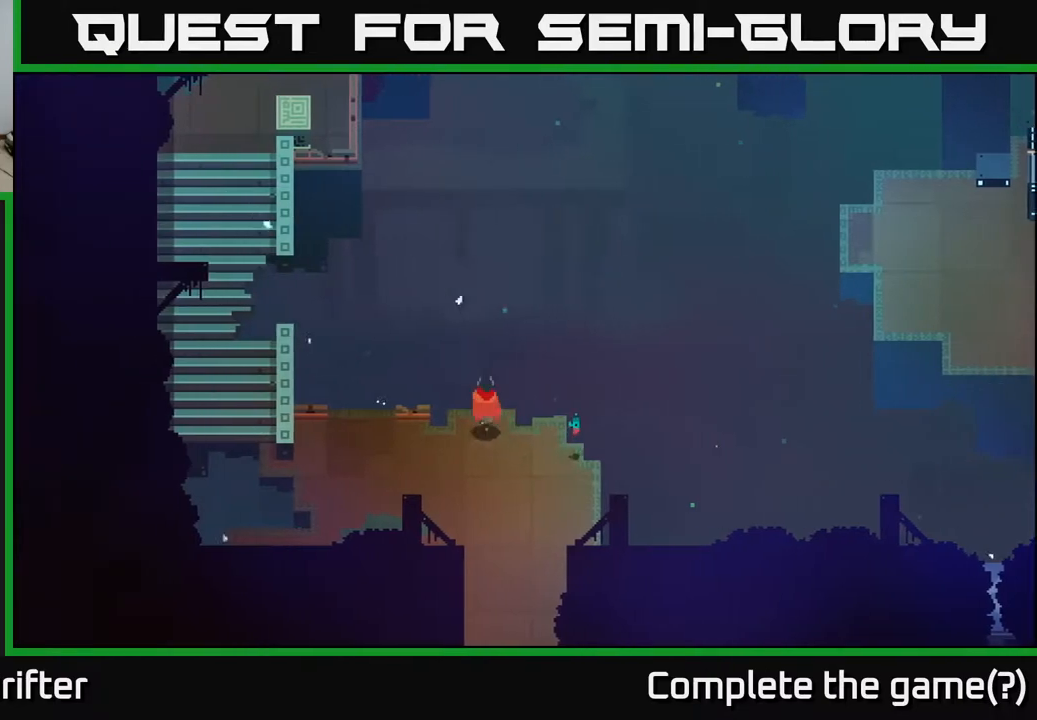
{"buttons": [], "left_stick": "up", "right_stick": "center", "events": [[67, "left_stick", "up"], [317, "A", "down"], [467, "A", "up"]]}
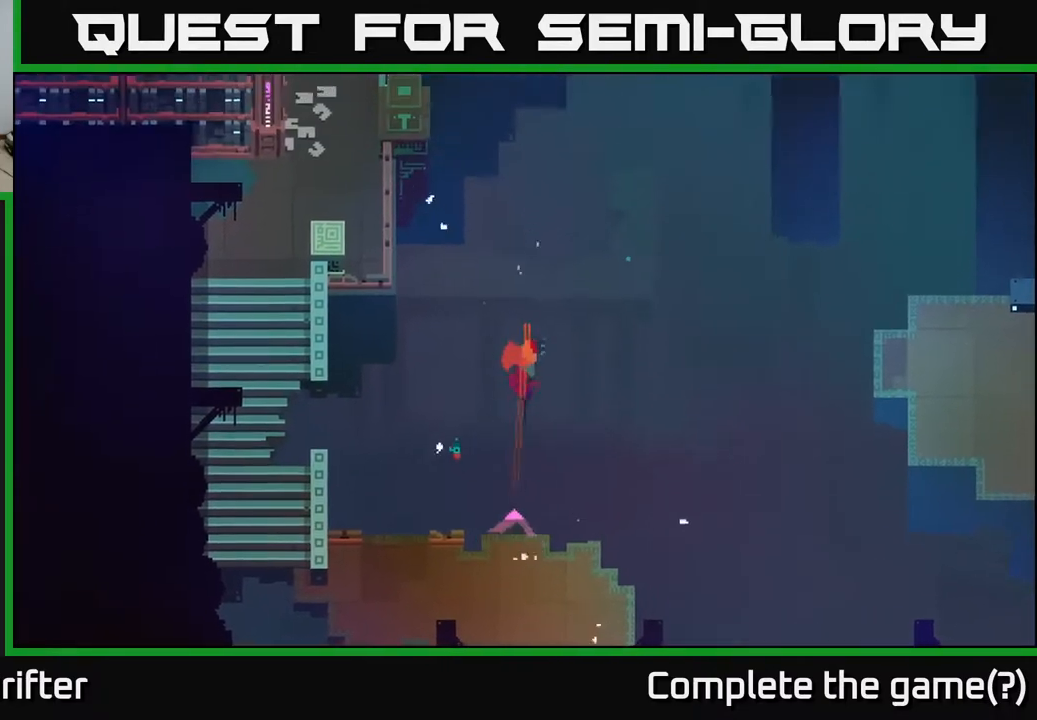
{"buttons": [], "left_stick": "center", "right_stick": "center", "events": [[200, "left_stick", "center"]]}
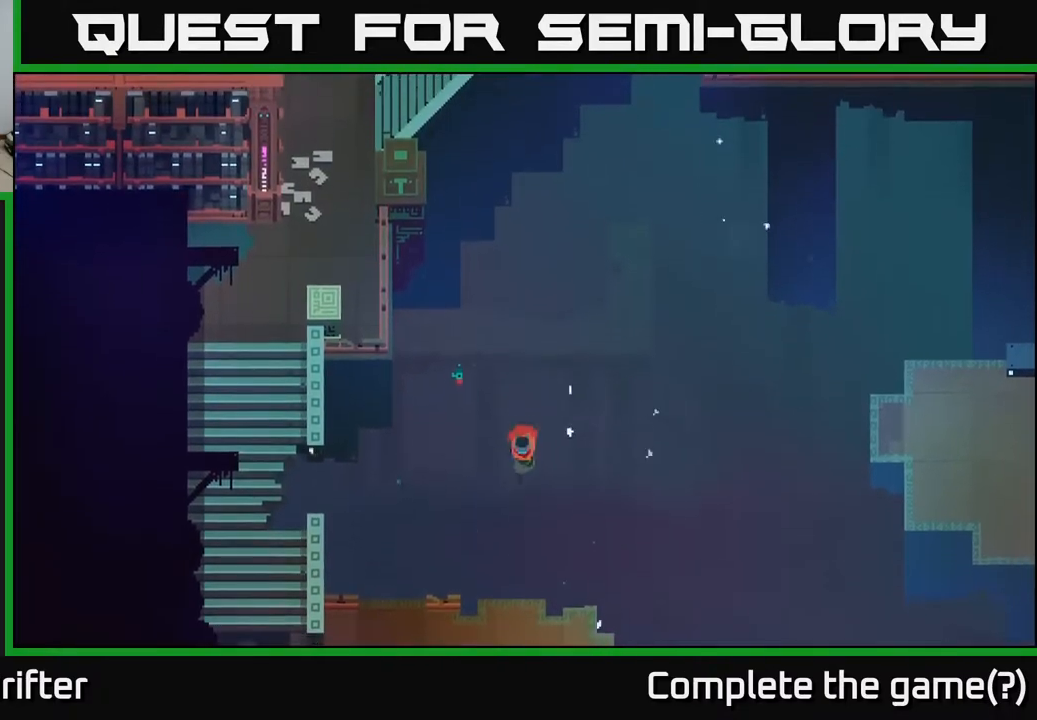
{"buttons": [], "left_stick": "center", "right_stick": "center", "events": []}
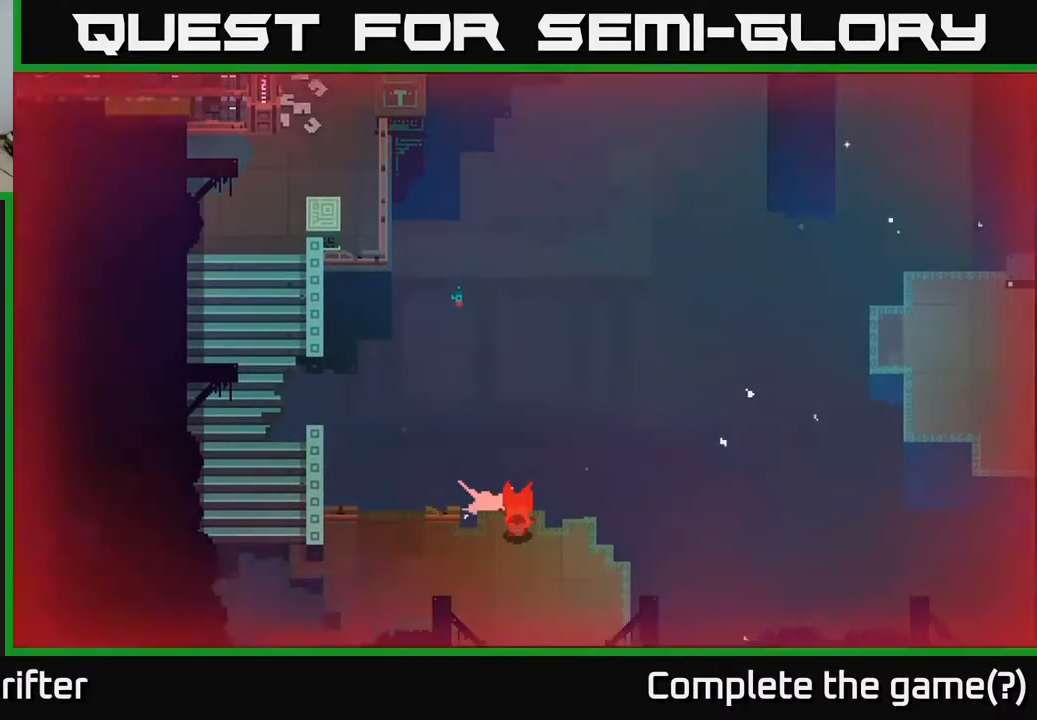
{"buttons": [], "left_stick": "center", "right_stick": "center", "events": []}
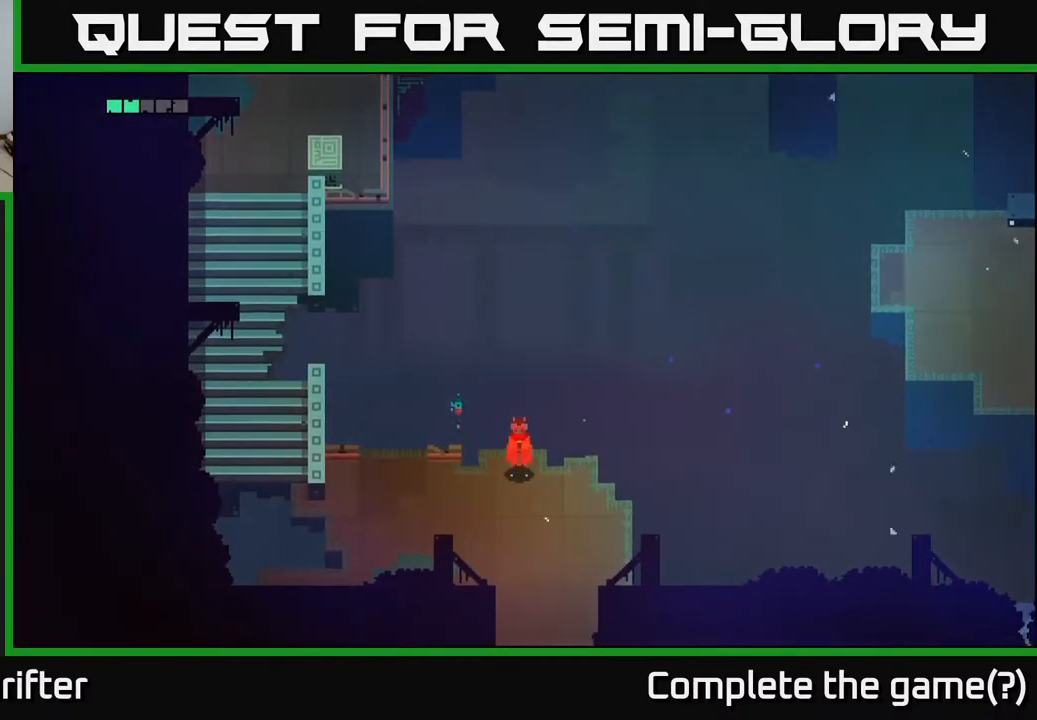
{"buttons": ["Y"], "left_stick": "up", "right_stick": "center", "events": [[200, "left_stick", "up"], [400, "Y", "down"]]}
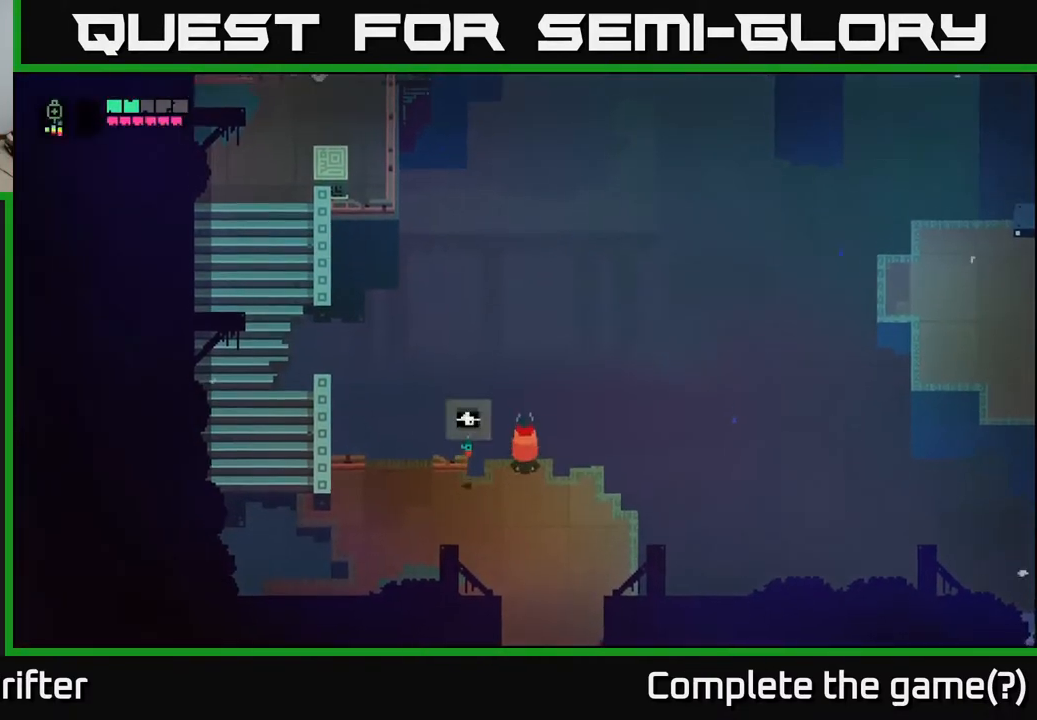
{"buttons": ["Y"], "left_stick": "center", "right_stick": "center", "events": [[17, "left_stick", "center"], [33, "Y", "up"], [183, "left_stick", "right"], [300, "left_stick", "up"], [383, "Y", "down"], [500, "left_stick", "center"]]}